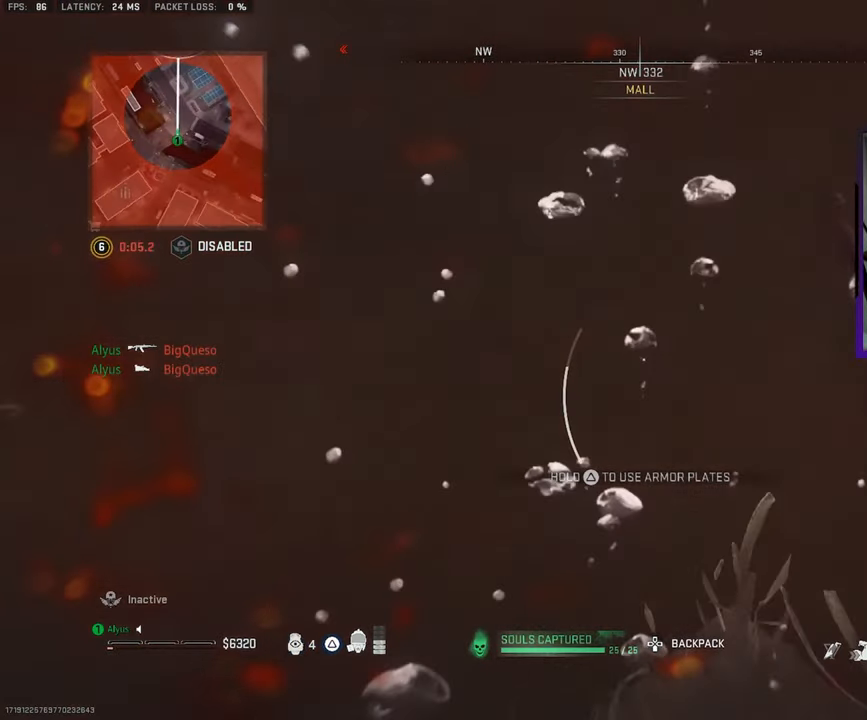
Gameplay with a controller (PlayStation layout); each line is a JSON object with the inputs held at the frame after it. "events" lists button and stick changes between this image and that frame as [ms after this image, input, new state], when the widget could be followed in between.
{"buttons": ["TRIANGLE", "L3"], "left_stick": "up-left", "right_stick": "left", "events": [[67, "left_stick", "up-left"], [117, "L3", "down"], [184, "right_stick", "center"], [284, "right_stick", "right"], [400, "right_stick", "center"], [450, "right_stick", "left"]]}
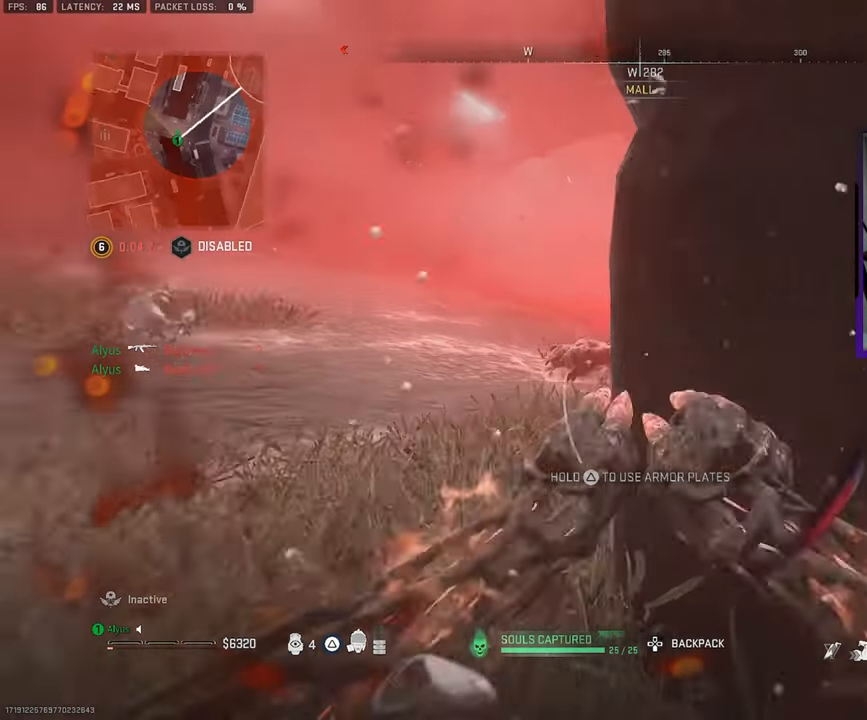
{"buttons": ["TRIANGLE"], "left_stick": "up", "right_stick": "center"}
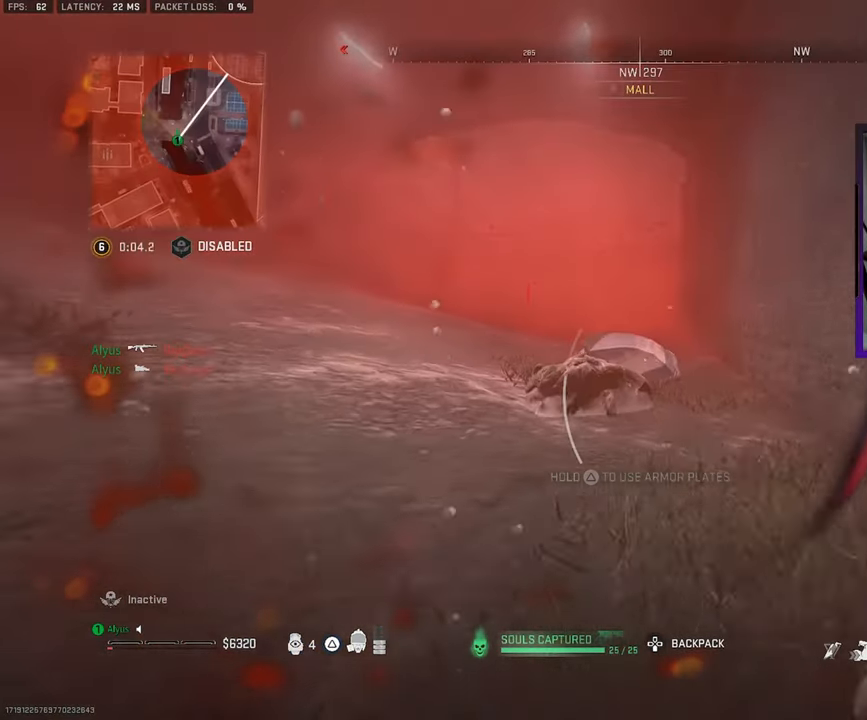
{"buttons": ["L3", "R3"], "left_stick": "up-right", "right_stick": "center", "events": [[34, "L3", "down"], [34, "TRIANGLE", "up"], [184, "L3", "up"], [284, "L3", "down"], [367, "R3", "down"], [400, "left_stick", "up-right"]]}
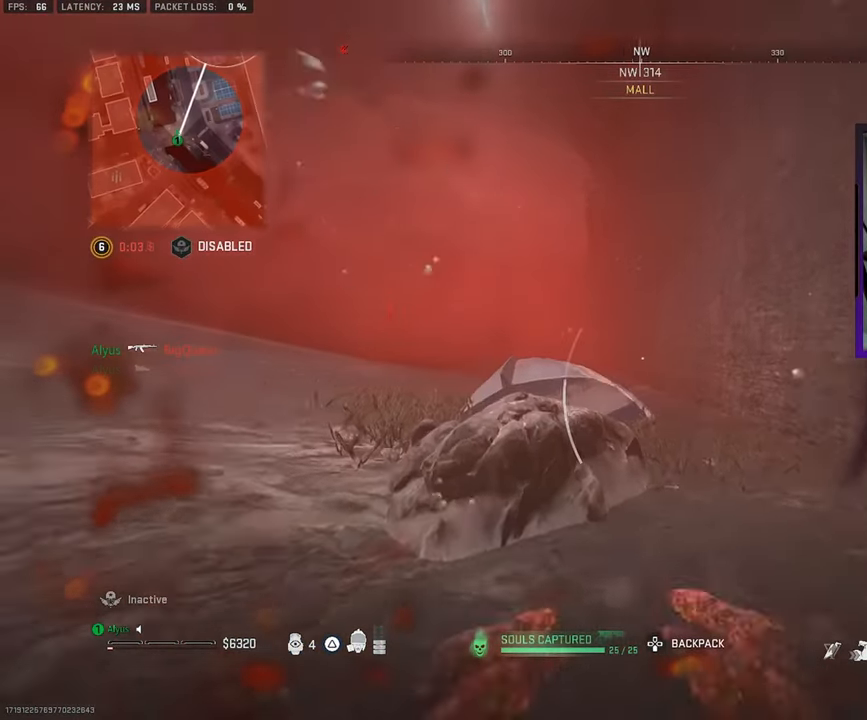
{"buttons": ["TRIANGLE", "L3"], "left_stick": "up", "right_stick": "center", "events": [[17, "L3", "up"], [234, "R3", "up"], [434, "L3", "down"], [434, "TRIANGLE", "down"], [450, "left_stick", "up"]]}
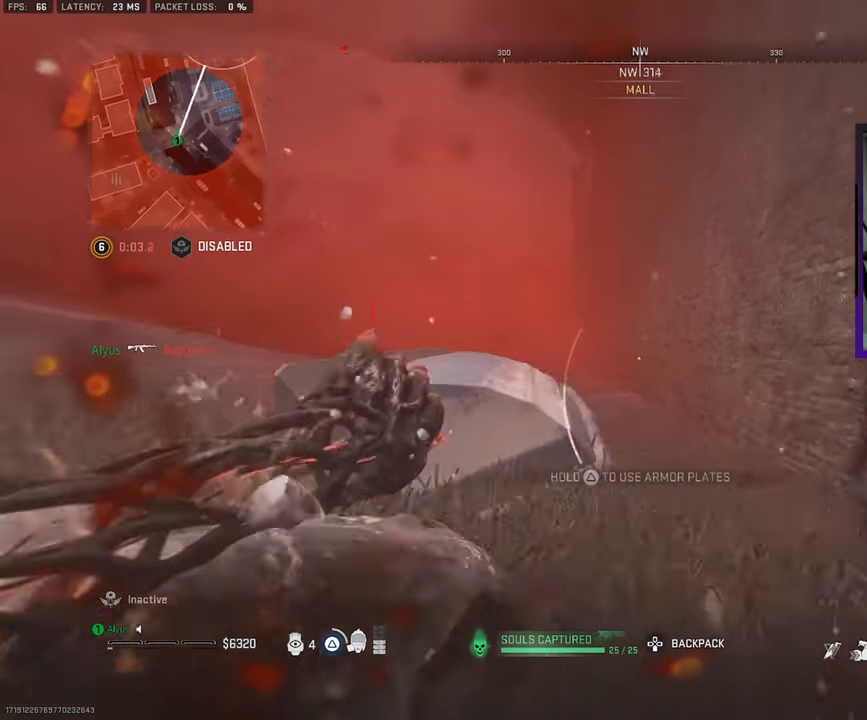
{"buttons": ["TRIANGLE"], "left_stick": "up", "right_stick": "center", "events": [[34, "right_stick", "left"], [200, "right_stick", "center"], [250, "L3", "up"]]}
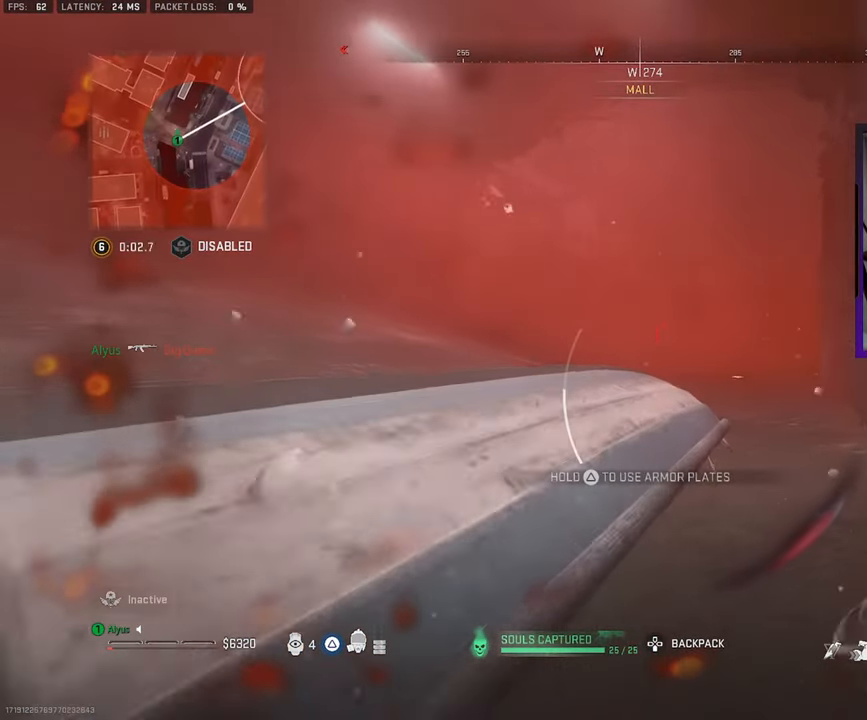
{"buttons": ["TRIANGLE"], "left_stick": "up", "right_stick": "center", "events": []}
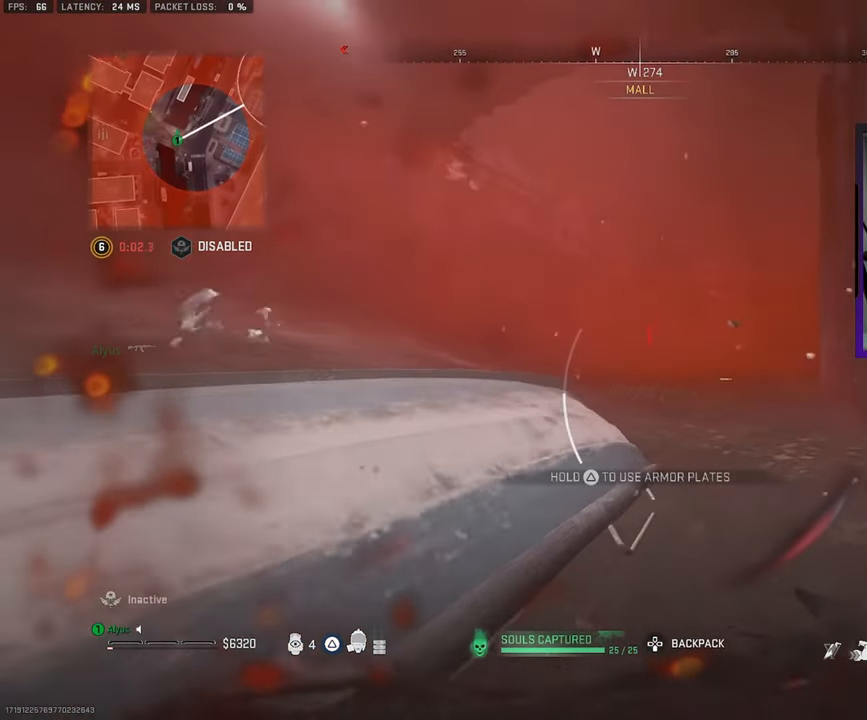
{"buttons": ["TRIANGLE"], "left_stick": "up", "right_stick": "center", "events": [[234, "left_stick", "center"], [400, "left_stick", "up"]]}
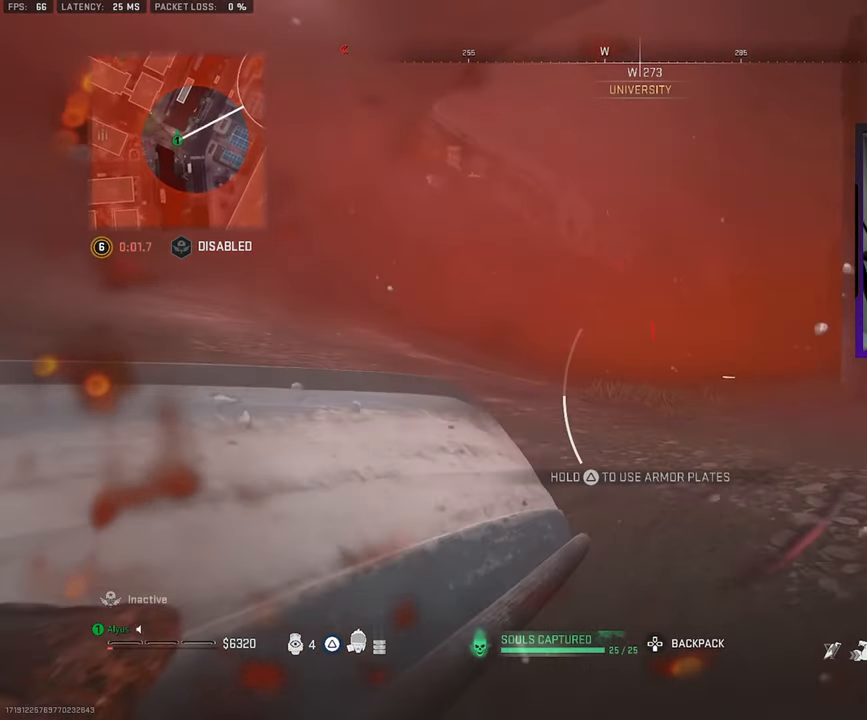
{"buttons": ["TRIANGLE"], "left_stick": "up", "right_stick": "center", "events": [[67, "left_stick", "up-right"], [100, "right_stick", "left"], [234, "right_stick", "center"], [384, "left_stick", "up"]]}
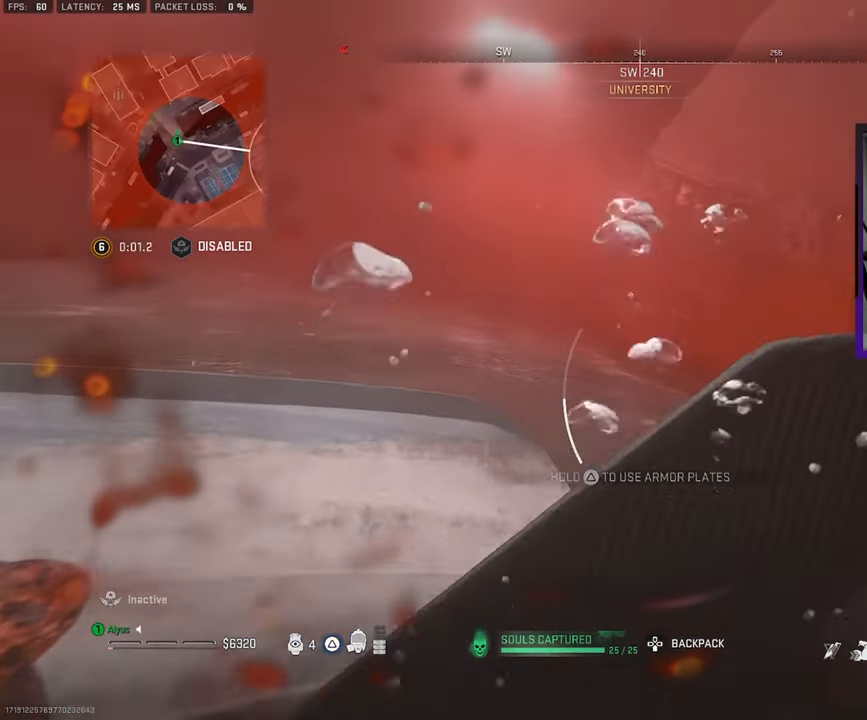
{"buttons": ["TRIANGLE", "L3"], "left_stick": "up-left", "right_stick": "left", "events": [[200, "left_stick", "up-left"], [400, "L3", "down"], [450, "right_stick", "left"]]}
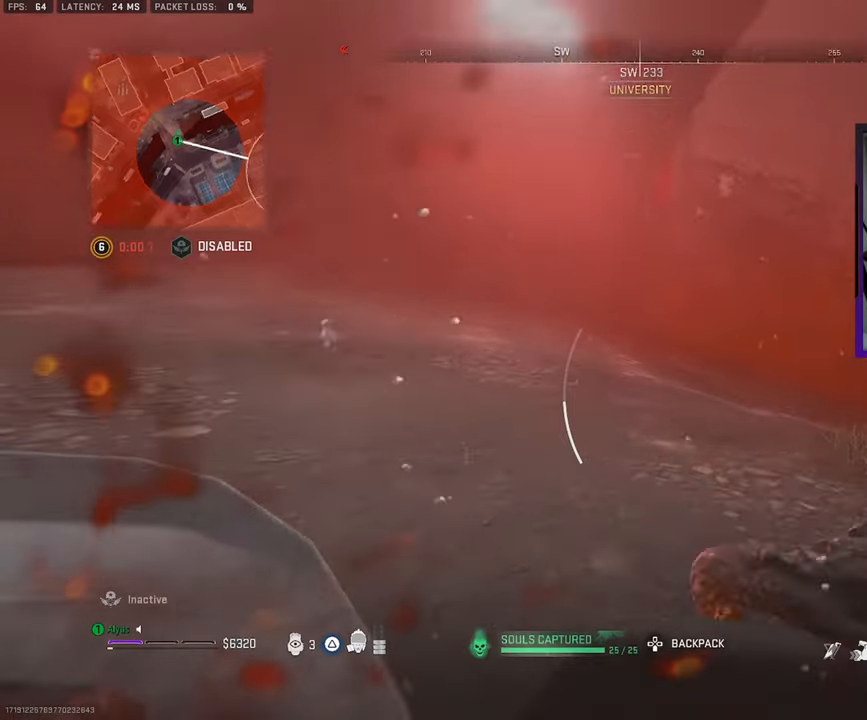
{"buttons": ["TRIANGLE", "L3"], "left_stick": "up", "right_stick": "center", "events": [[66, "L3", "up"], [150, "L3", "down"], [250, "right_stick", "center"], [316, "L3", "up"], [316, "left_stick", "up"], [450, "L3", "down"]]}
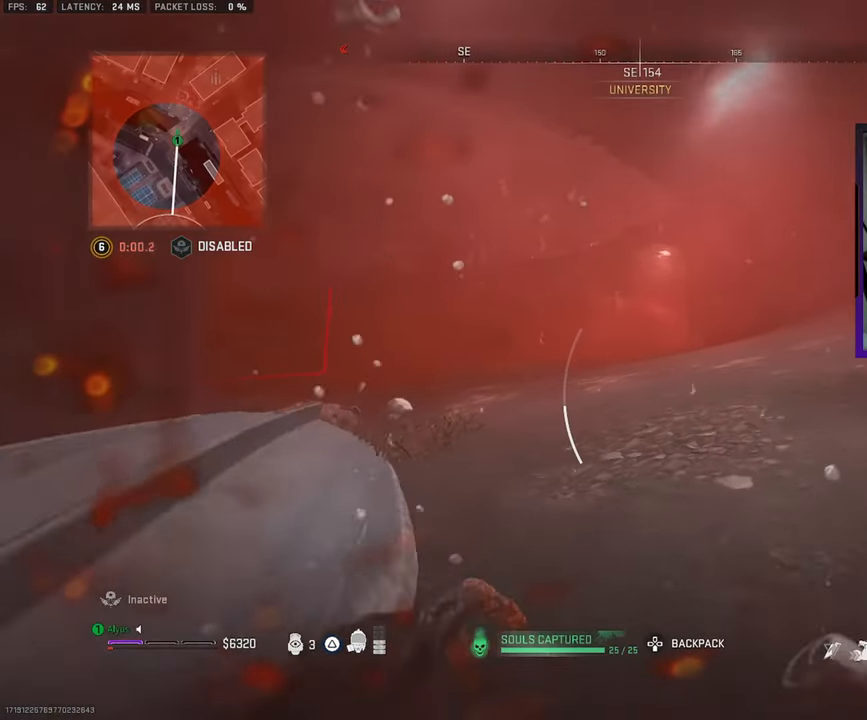
{"buttons": ["TRIANGLE"], "left_stick": "up-right", "right_stick": "center", "events": [[100, "L3", "up"], [283, "L3", "down"], [416, "L3", "up"], [416, "left_stick", "up-right"]]}
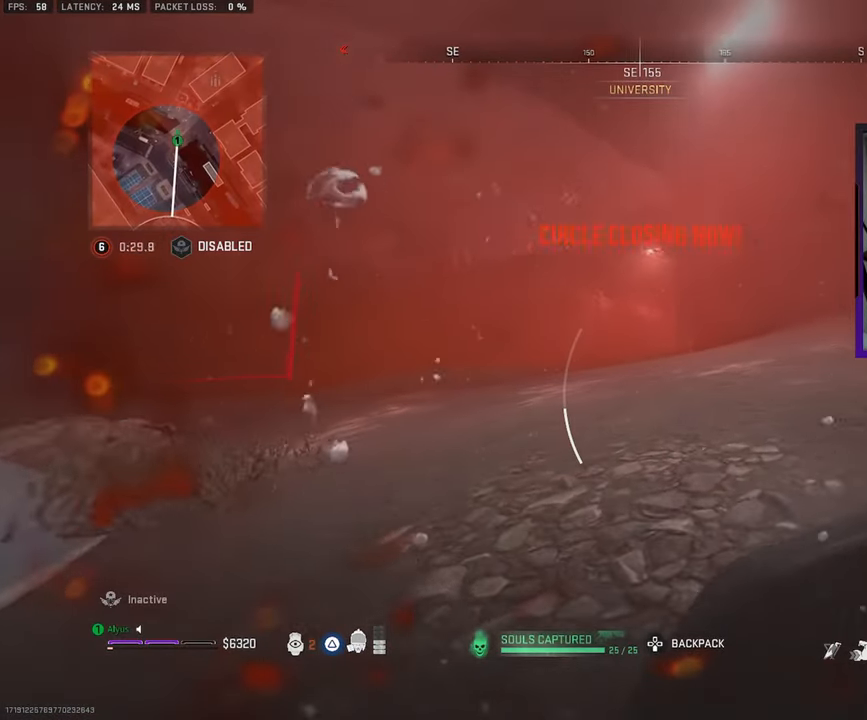
{"buttons": ["TRIANGLE"], "left_stick": "up-right", "right_stick": "center", "events": [[66, "L3", "down"], [266, "L3", "up"], [316, "L3", "down"], [450, "L3", "up"]]}
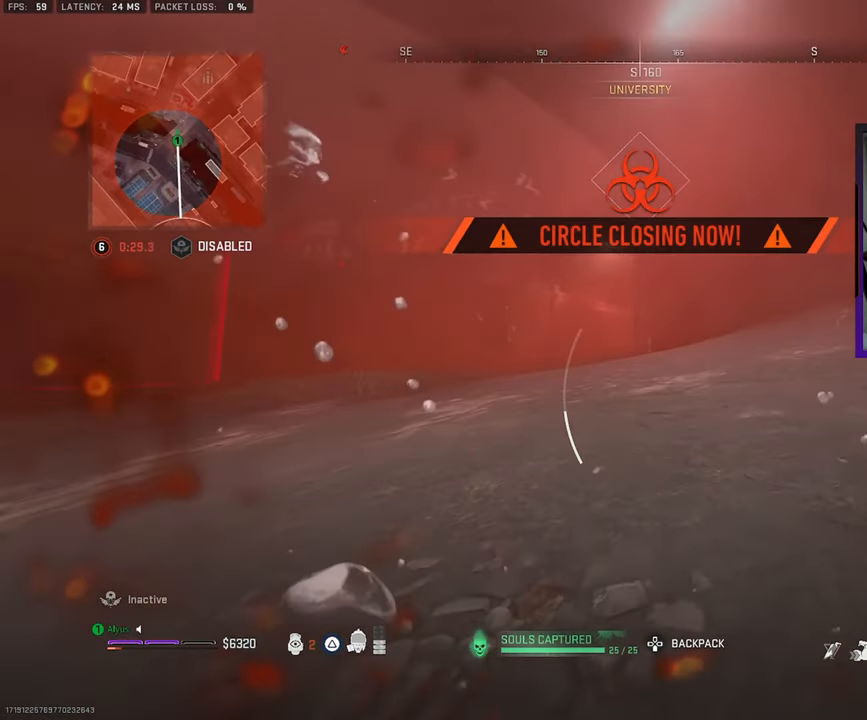
{"buttons": ["TRIANGLE"], "left_stick": "up", "right_stick": "center", "events": [[100, "L3", "down"], [183, "left_stick", "up"], [200, "L3", "up"], [316, "L3", "down"], [450, "L3", "up"]]}
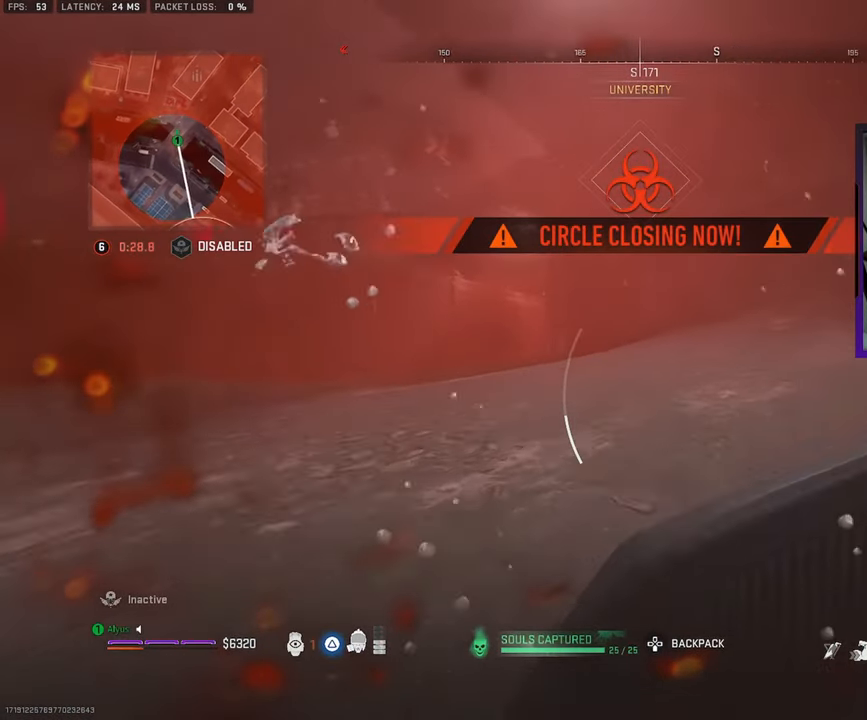
{"buttons": ["TRIANGLE", "L3"], "left_stick": "up-right", "right_stick": "center", "events": [[33, "L3", "down"], [150, "L3", "up"], [283, "L3", "down"], [366, "L3", "up"], [400, "left_stick", "up-right"], [500, "L3", "down"]]}
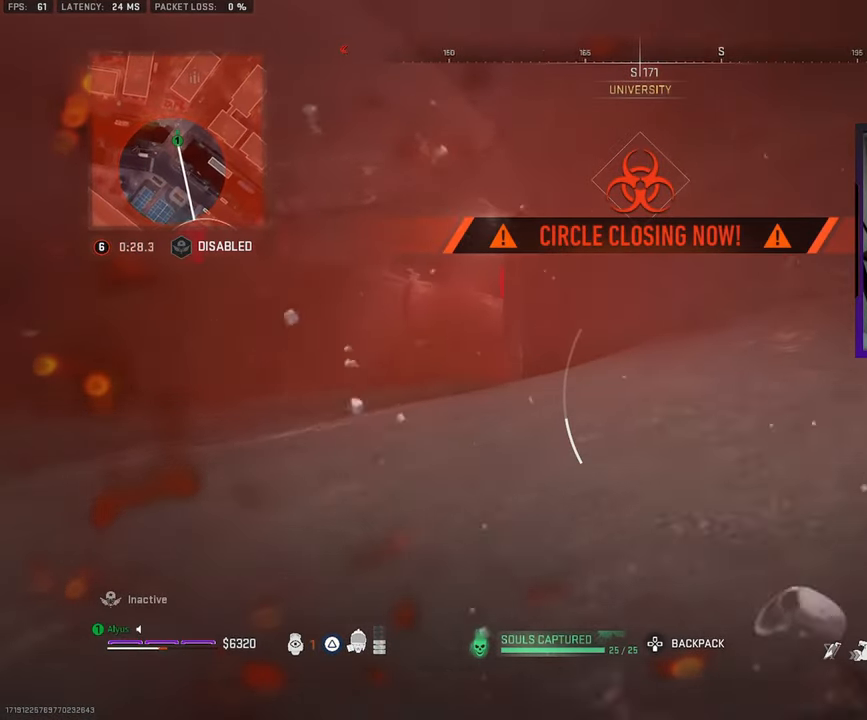
{"buttons": ["TRIANGLE"], "left_stick": "down-right", "right_stick": "center", "events": [[83, "right_stick", "left"], [200, "L3", "up"], [283, "left_stick", "down-right"], [316, "right_stick", "center"]]}
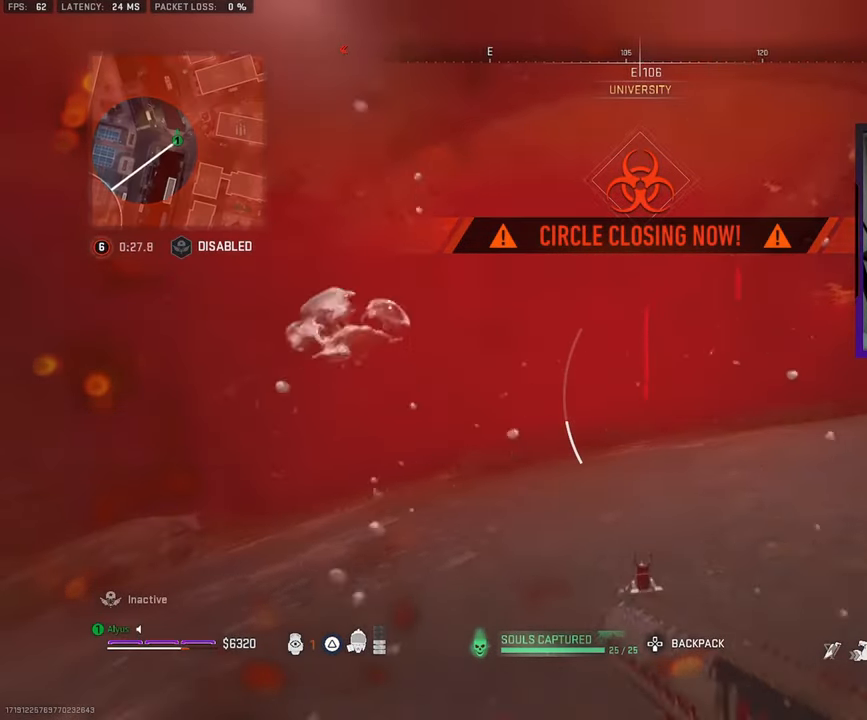
{"buttons": ["L3"], "left_stick": "up-right", "right_stick": "center", "events": [[150, "left_stick", "up-right"], [233, "L3", "down"], [233, "TRIANGLE", "up"], [316, "L3", "up"], [316, "right_stick", "right"], [400, "right_stick", "center"], [433, "L3", "down"]]}
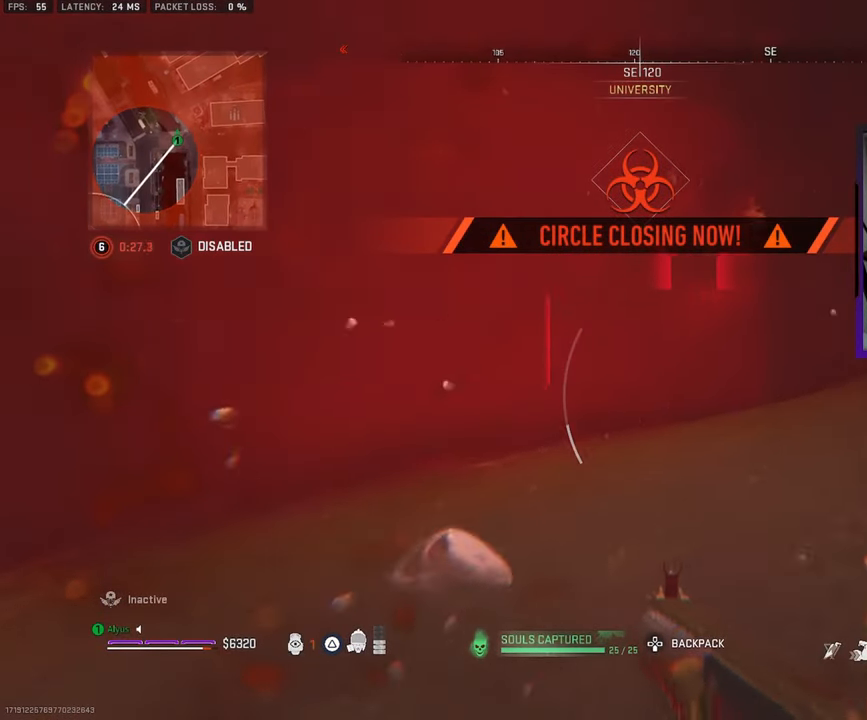
{"buttons": [], "left_stick": "up", "right_stick": "center", "events": [[33, "L3", "up"], [150, "L3", "down"], [250, "L3", "up"], [250, "left_stick", "up"], [366, "L3", "down"], [483, "L3", "up"]]}
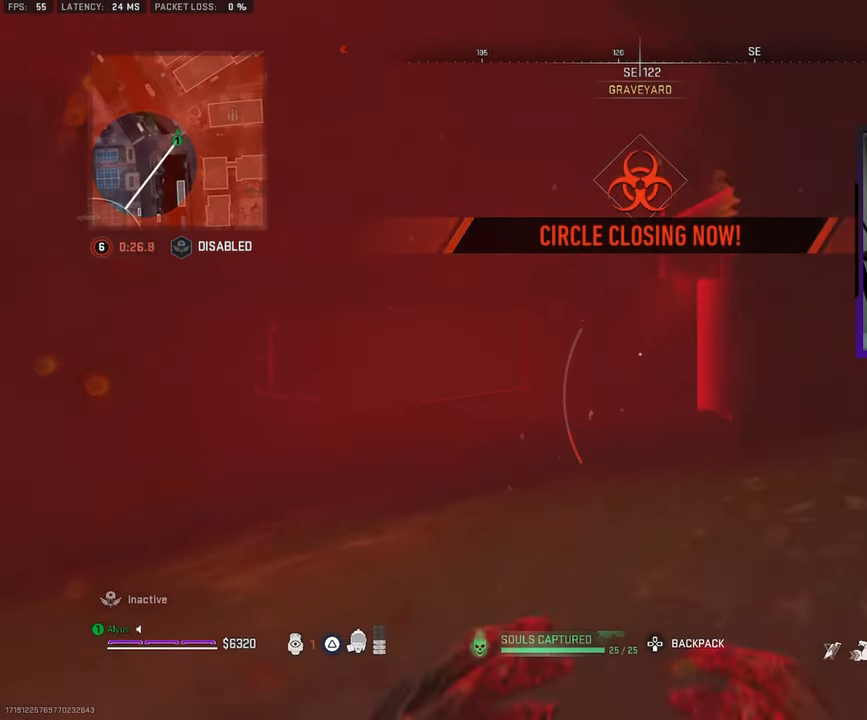
{"buttons": [], "left_stick": "up", "right_stick": "center", "events": [[83, "L3", "down"], [216, "L3", "up"], [283, "right_stick", "down-left"], [350, "L3", "down"], [400, "right_stick", "center"], [450, "L3", "up"]]}
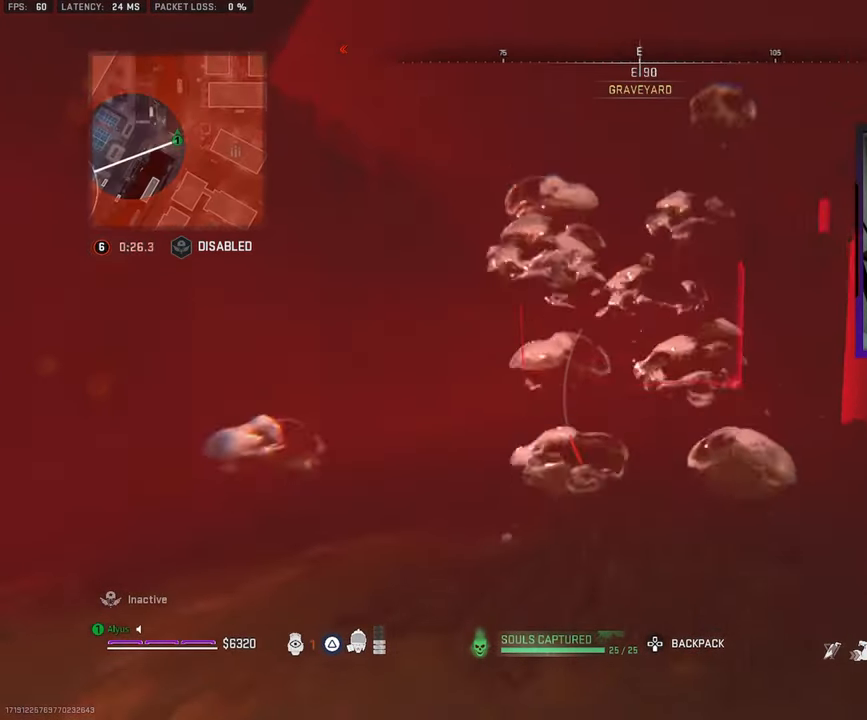
{"buttons": [], "left_stick": "down-left", "right_stick": "left", "events": [[200, "left_stick", "down-right"], [317, "left_stick", "down-left"], [450, "right_stick", "left"]]}
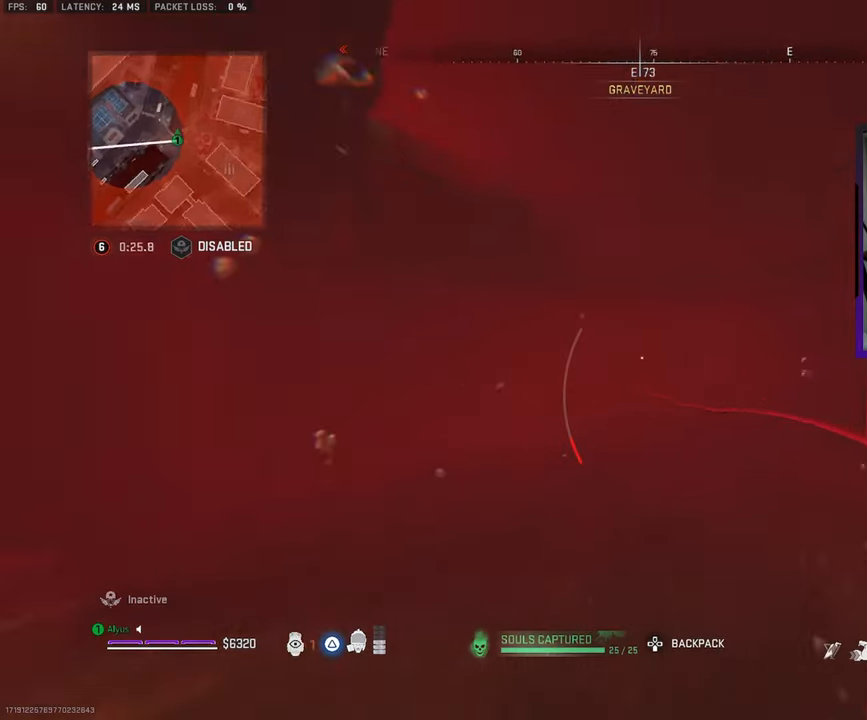
{"buttons": ["L3"], "left_stick": "up", "right_stick": "center", "events": [[17, "left_stick", "up-left"], [33, "CROSS", "down"], [67, "right_stick", "center"], [150, "L3", "down"], [283, "CROSS", "up"], [283, "L3", "up"], [283, "left_stick", "up"], [367, "L3", "down"]]}
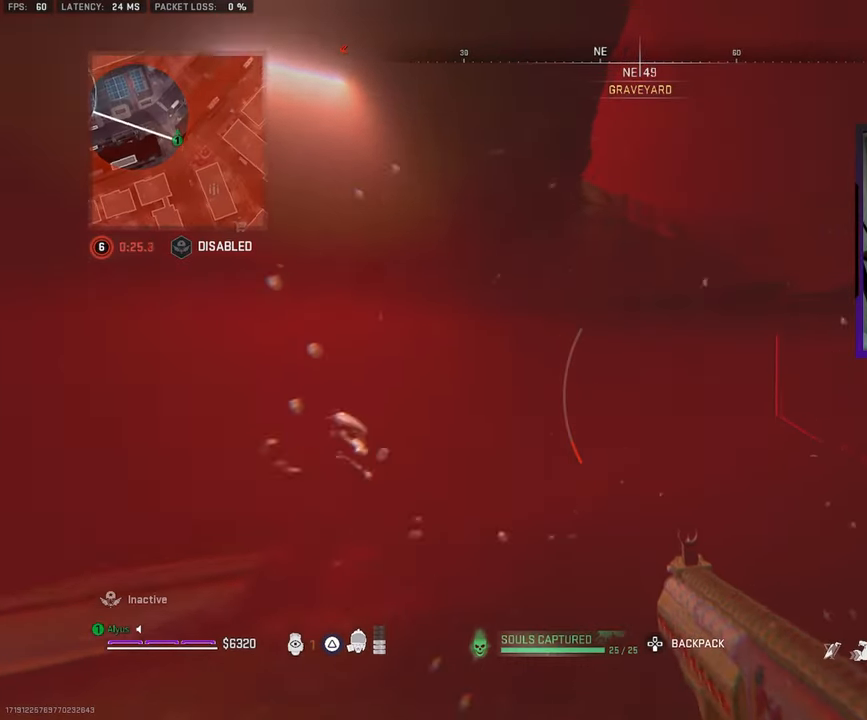
{"buttons": ["L3", "R3"], "left_stick": "up", "right_stick": "center", "events": [[17, "L3", "up"], [67, "L3", "down"], [200, "L3", "up"], [233, "R3", "down"], [283, "L3", "down"]]}
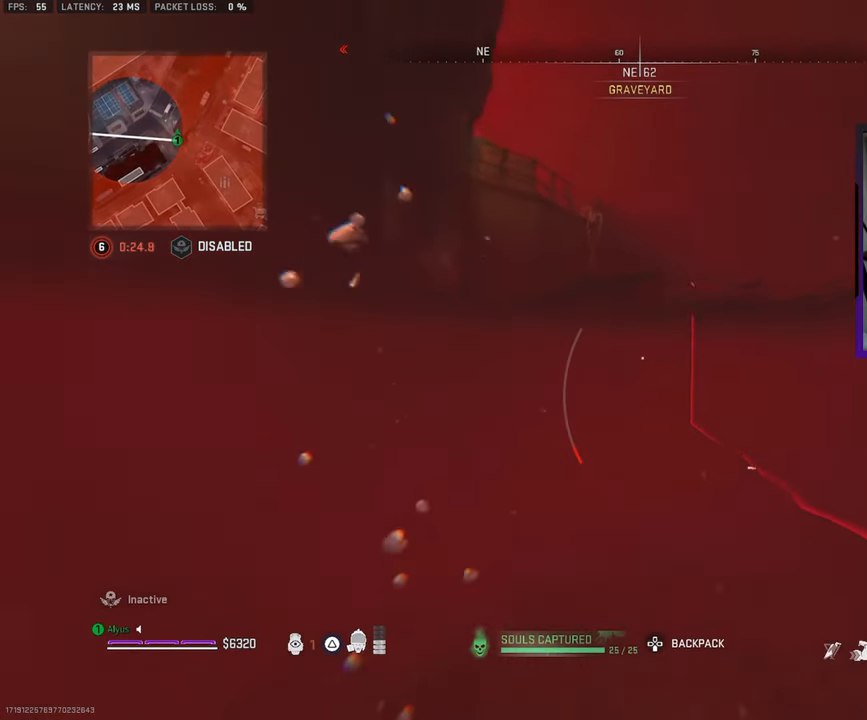
{"buttons": [], "left_stick": "up", "right_stick": "center", "events": [[150, "L3", "up"], [183, "R3", "up"], [283, "L3", "down"], [450, "L3", "up"]]}
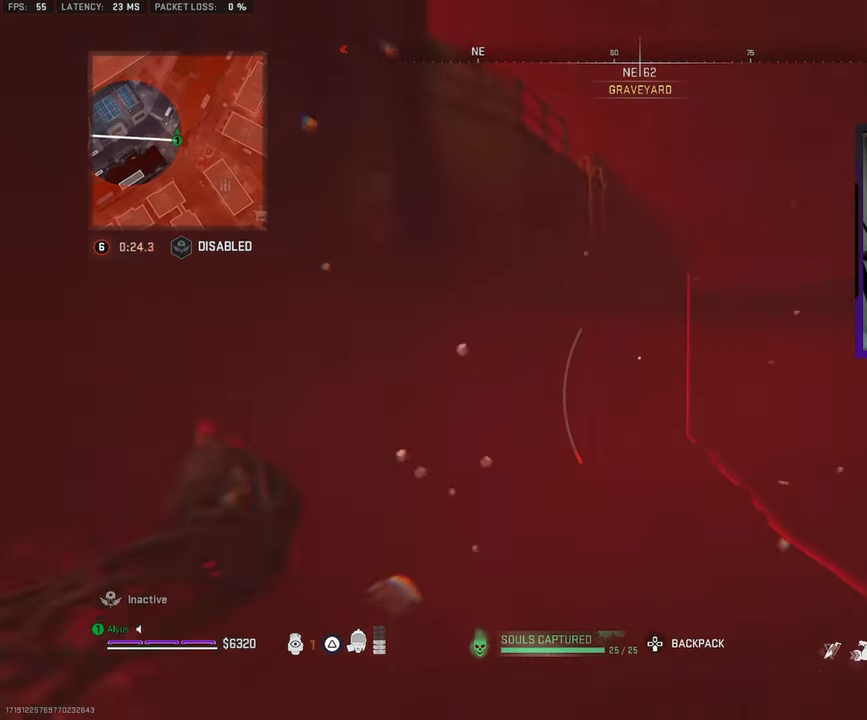
{"buttons": ["CROSS"], "left_stick": "up", "right_stick": "center", "events": [[200, "L3", "down"], [400, "CROSS", "down"], [417, "L3", "up"]]}
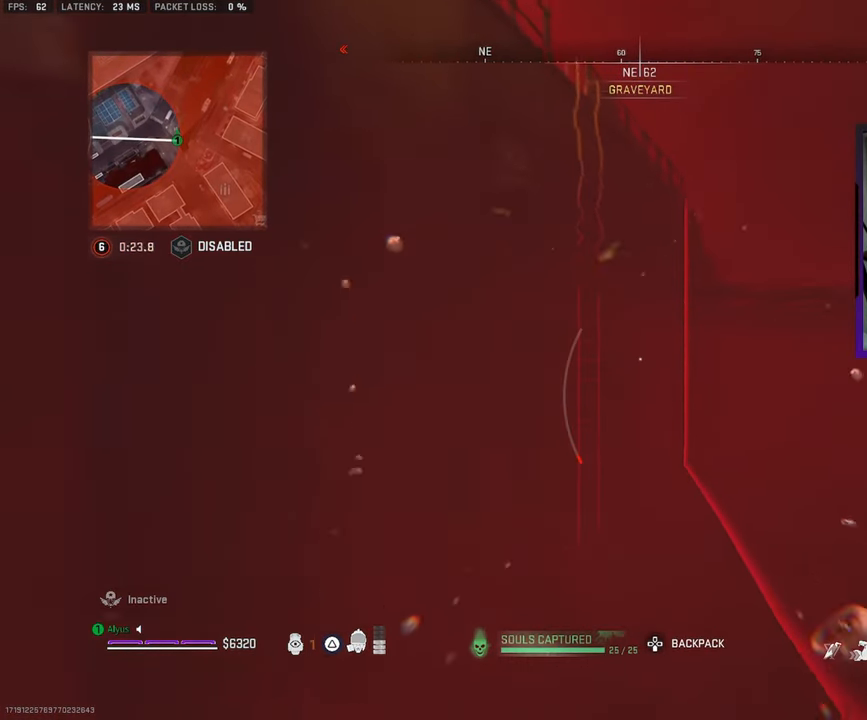
{"buttons": ["CROSS"], "left_stick": "up-right", "right_stick": "up", "events": [[433, "right_stick", "up"], [483, "left_stick", "up-right"]]}
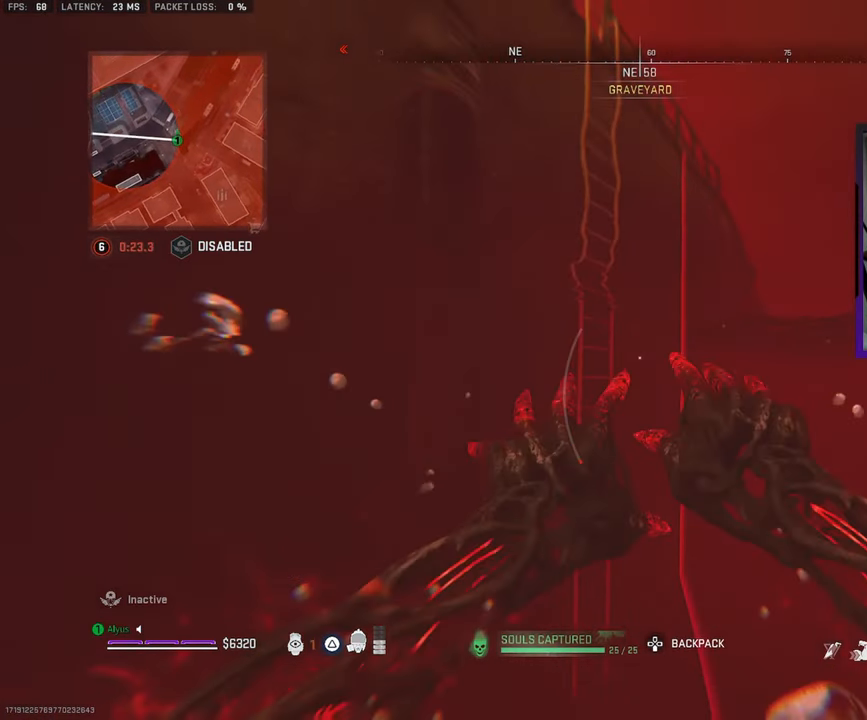
{"buttons": [], "left_stick": "up-right", "right_stick": "up", "events": [[33, "right_stick", "up-left"], [400, "right_stick", "up"], [433, "CROSS", "up"]]}
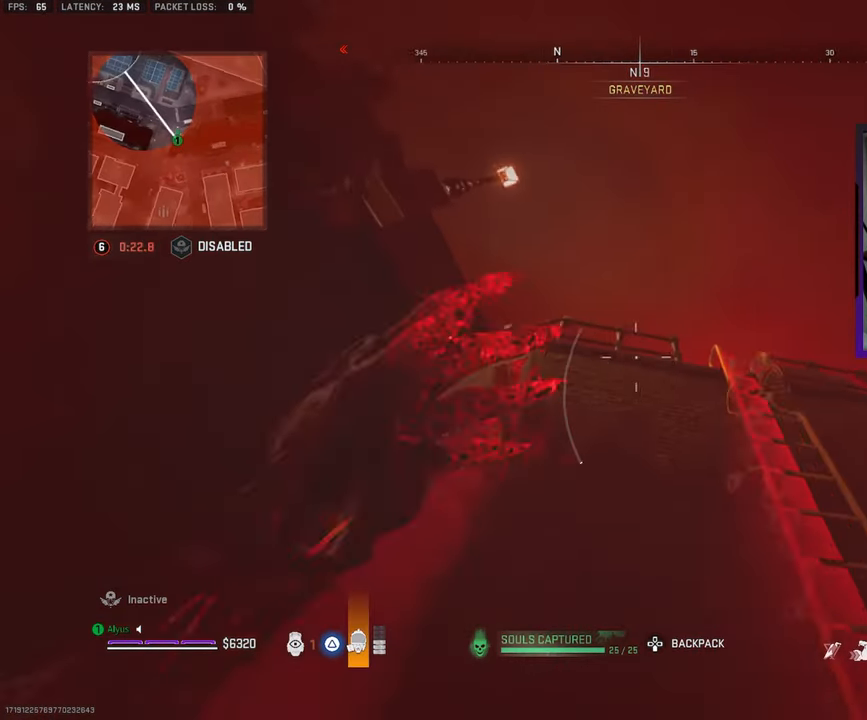
{"buttons": ["R2"], "left_stick": "down", "right_stick": "center", "events": [[33, "R2", "down"], [67, "left_stick", "center"], [150, "R2", "up"], [150, "right_stick", "center"], [433, "left_stick", "down"], [450, "R2", "down"]]}
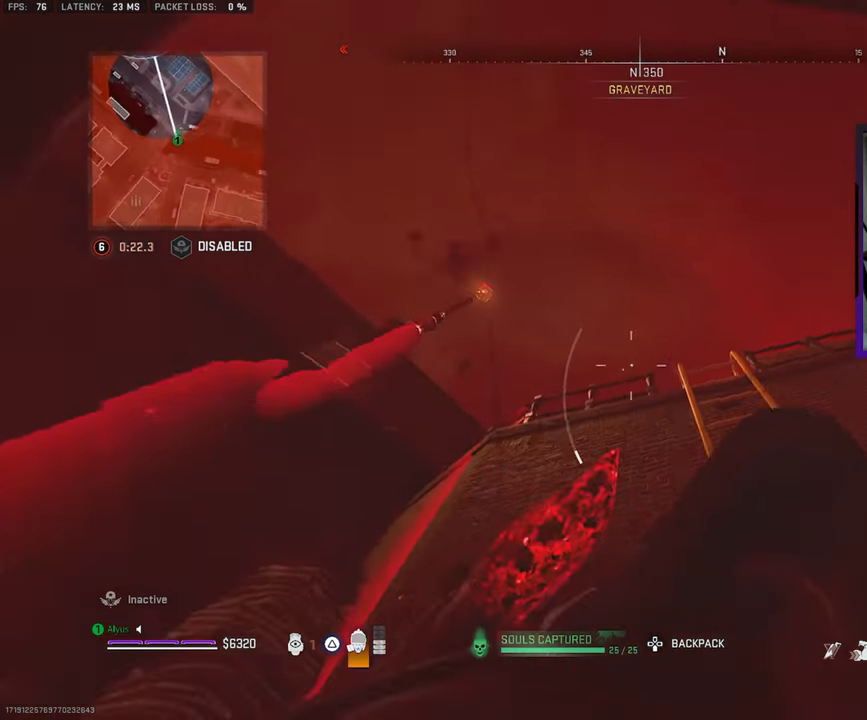
{"buttons": [], "left_stick": "center", "right_stick": "center", "events": [[83, "R2", "up"], [117, "left_stick", "center"], [183, "R2", "down"], [283, "R2", "up"], [367, "R2", "down"], [467, "R2", "up"]]}
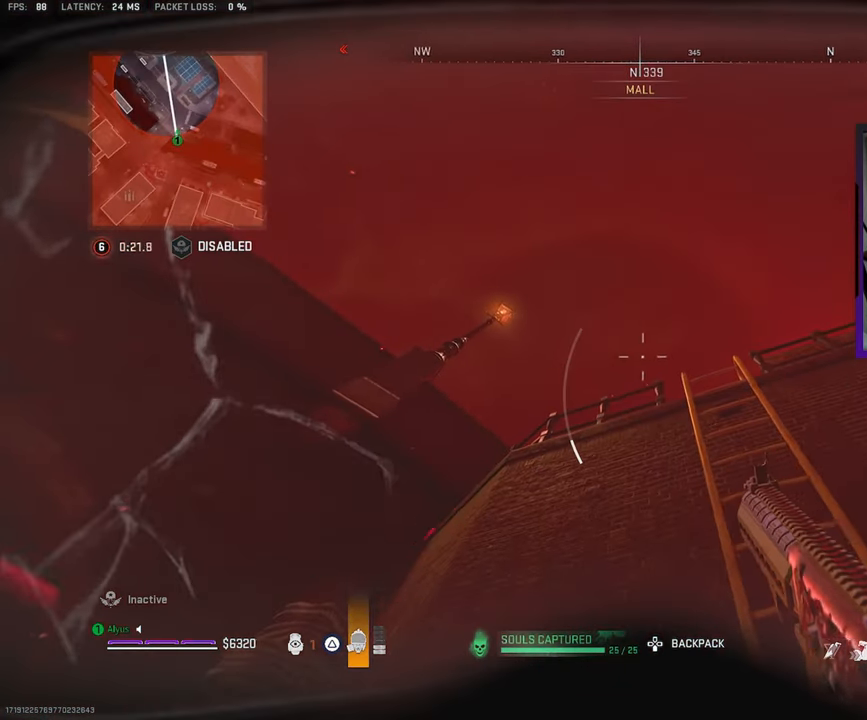
{"buttons": [], "left_stick": "center", "right_stick": "center", "events": [[67, "R2", "down"], [150, "R2", "up"], [200, "R2", "down"], [317, "R2", "up"]]}
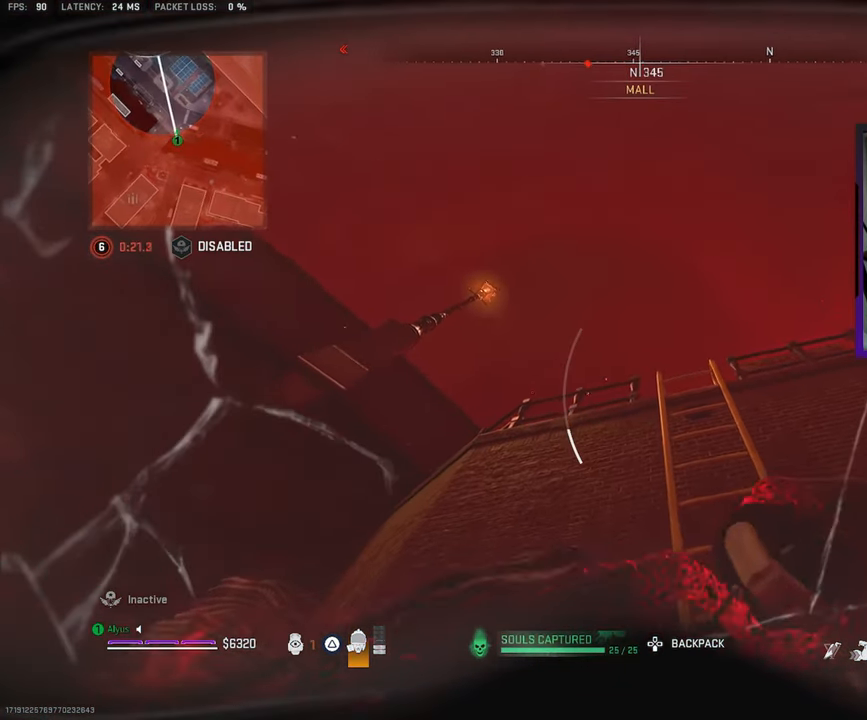
{"buttons": [], "left_stick": "up", "right_stick": "center", "events": [[267, "left_stick", "up"]]}